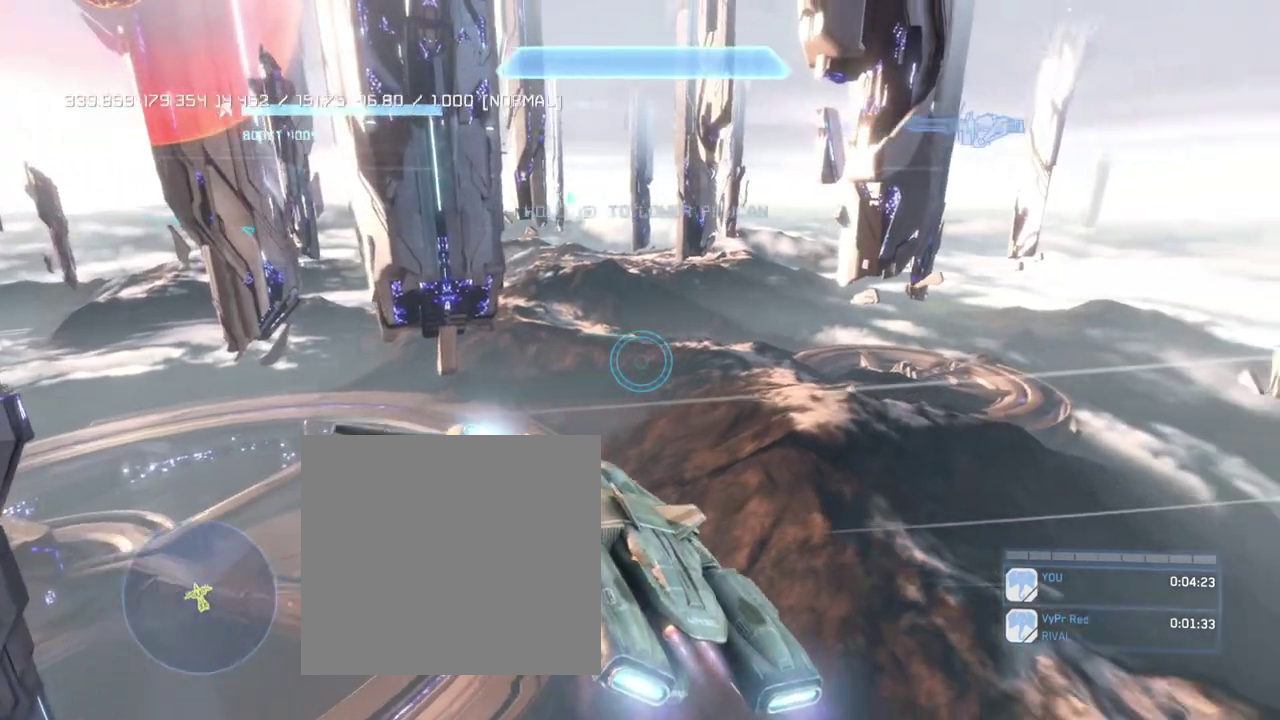
Gameplay with a controller (Xbox layout); each line is a JSON object with the inputs held at the frame after it. "events" lists button and stick changes between this image and that frame as [ms after this image, input, new state], when the widget could be followed in between. Not read: L1.
{"buttons": ["L2"], "left_stick": "up", "right_stick": "center", "events": [[34, "right_stick", "right"], [501, "right_stick", "center"]]}
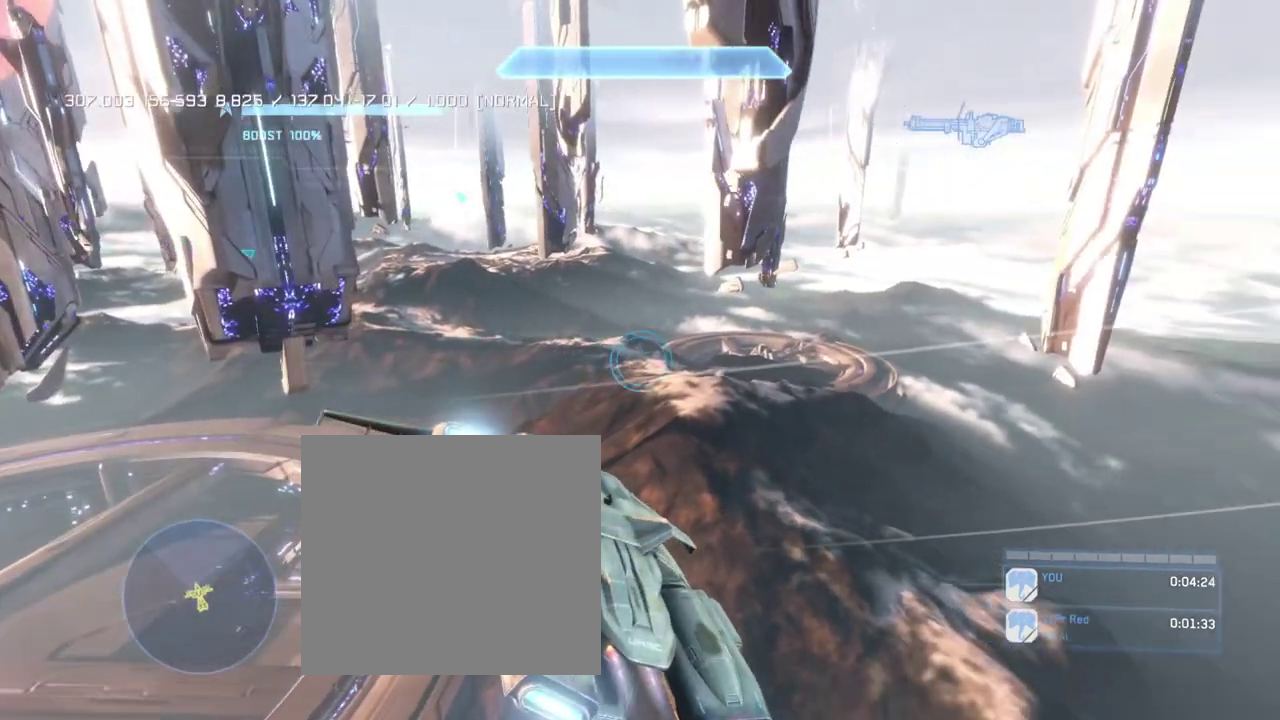
{"buttons": ["L2"], "left_stick": "up", "right_stick": "right", "events": [[67, "right_stick", "right"]]}
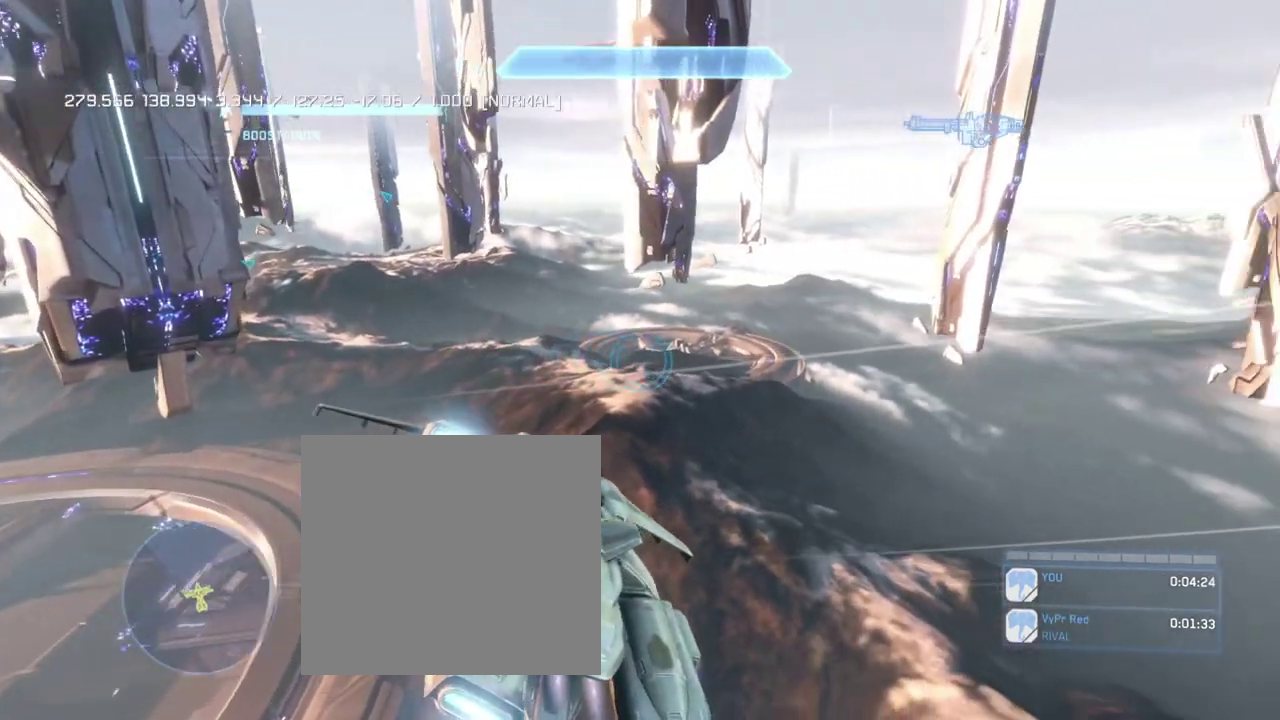
{"buttons": ["L2"], "left_stick": "up", "right_stick": "right", "events": []}
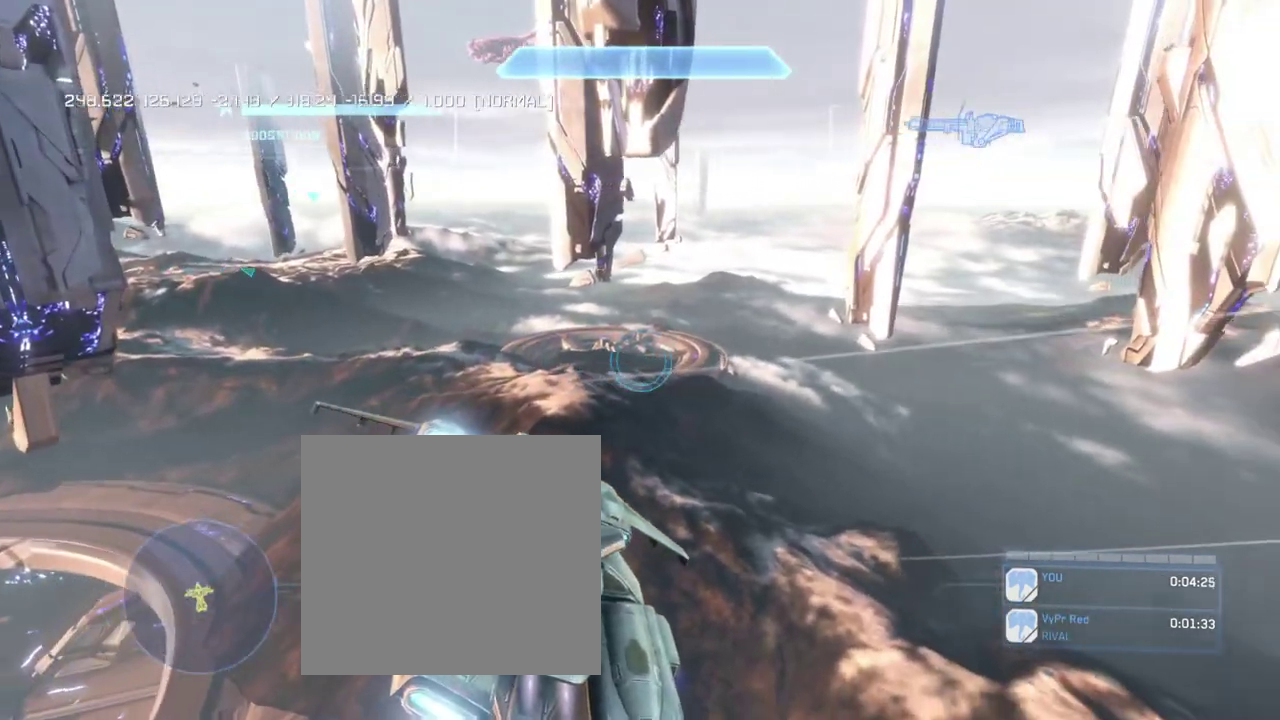
{"buttons": ["L2"], "left_stick": "up", "right_stick": "right", "events": []}
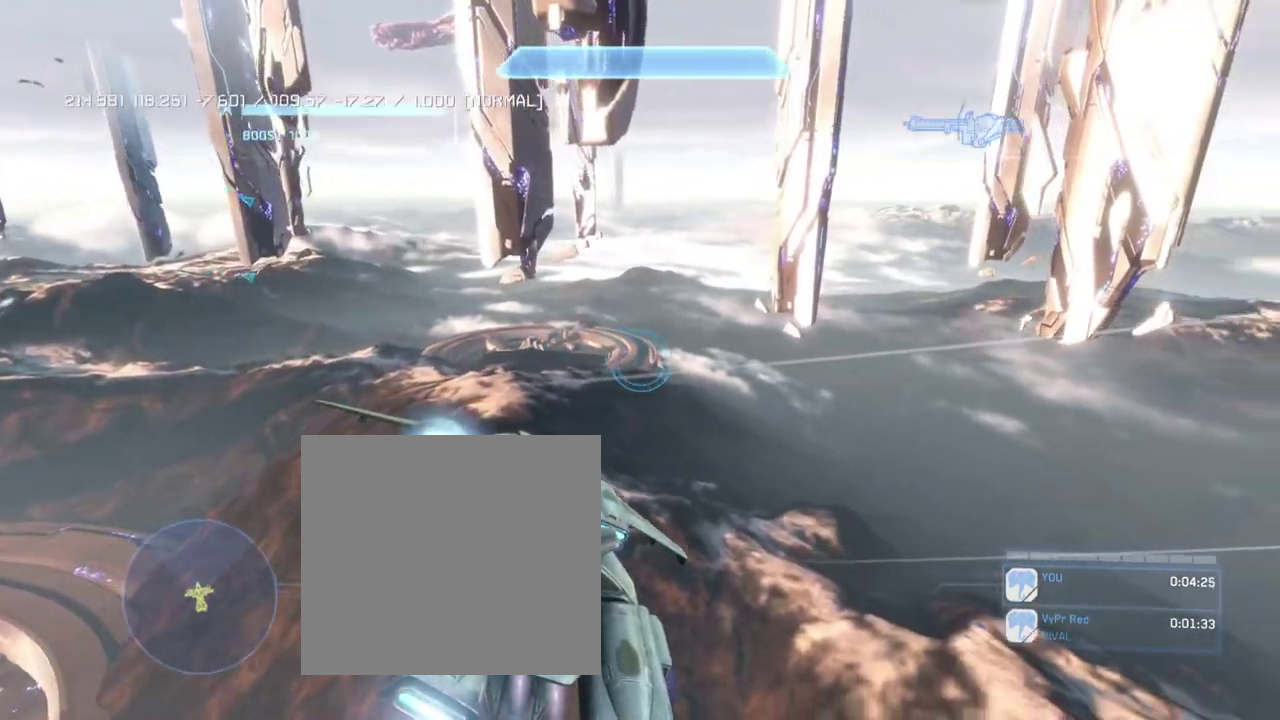
{"buttons": ["L2"], "left_stick": "up", "right_stick": "right", "events": []}
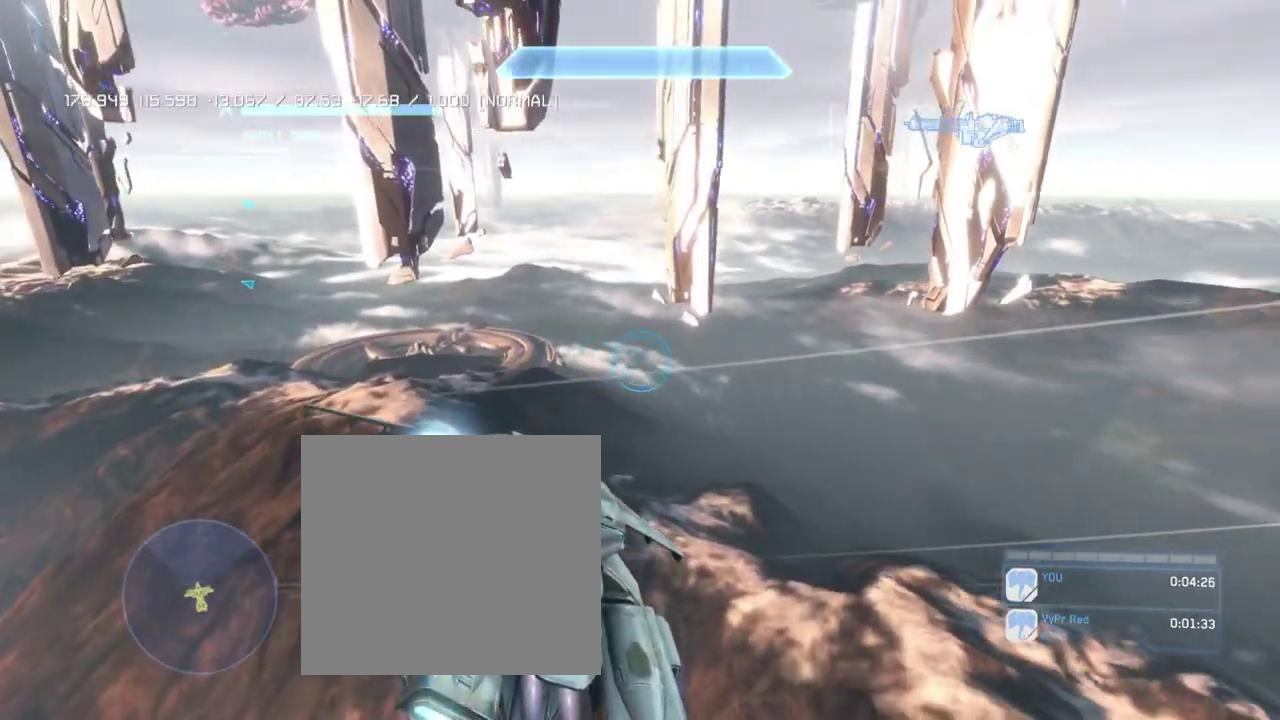
{"buttons": ["L2"], "left_stick": "up", "right_stick": "right", "events": []}
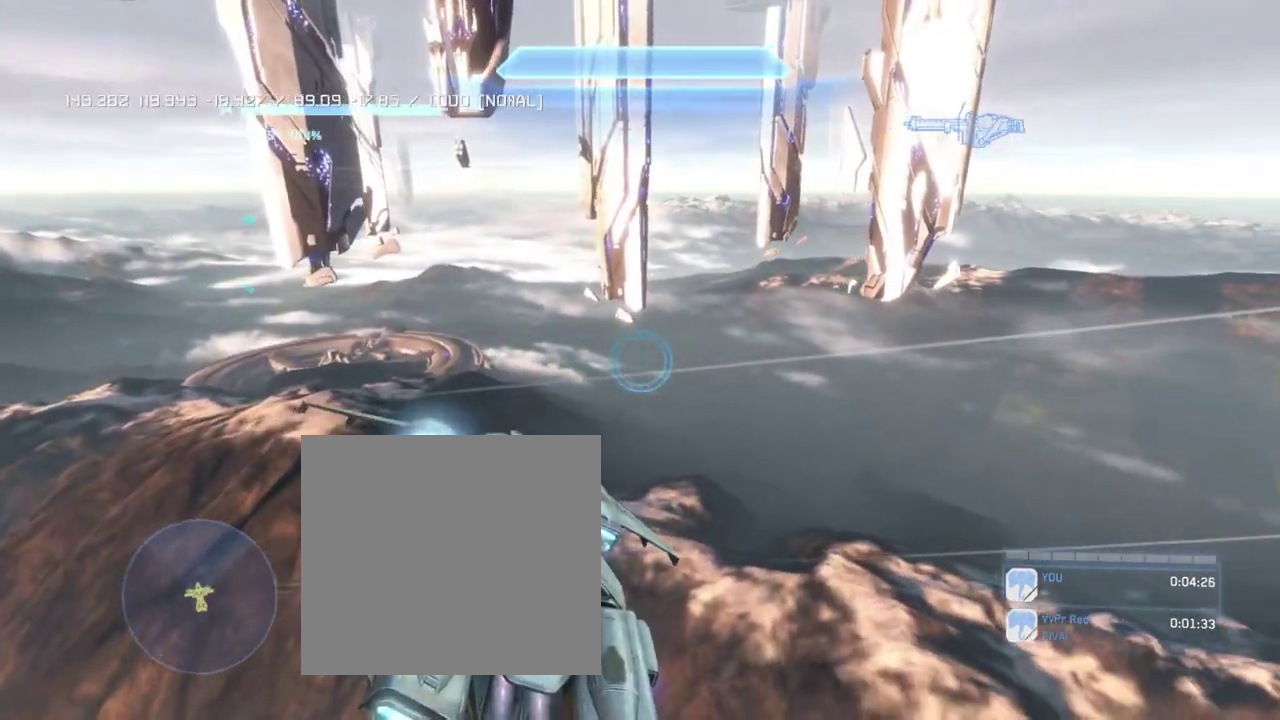
{"buttons": ["L2"], "left_stick": "up", "right_stick": "right", "events": []}
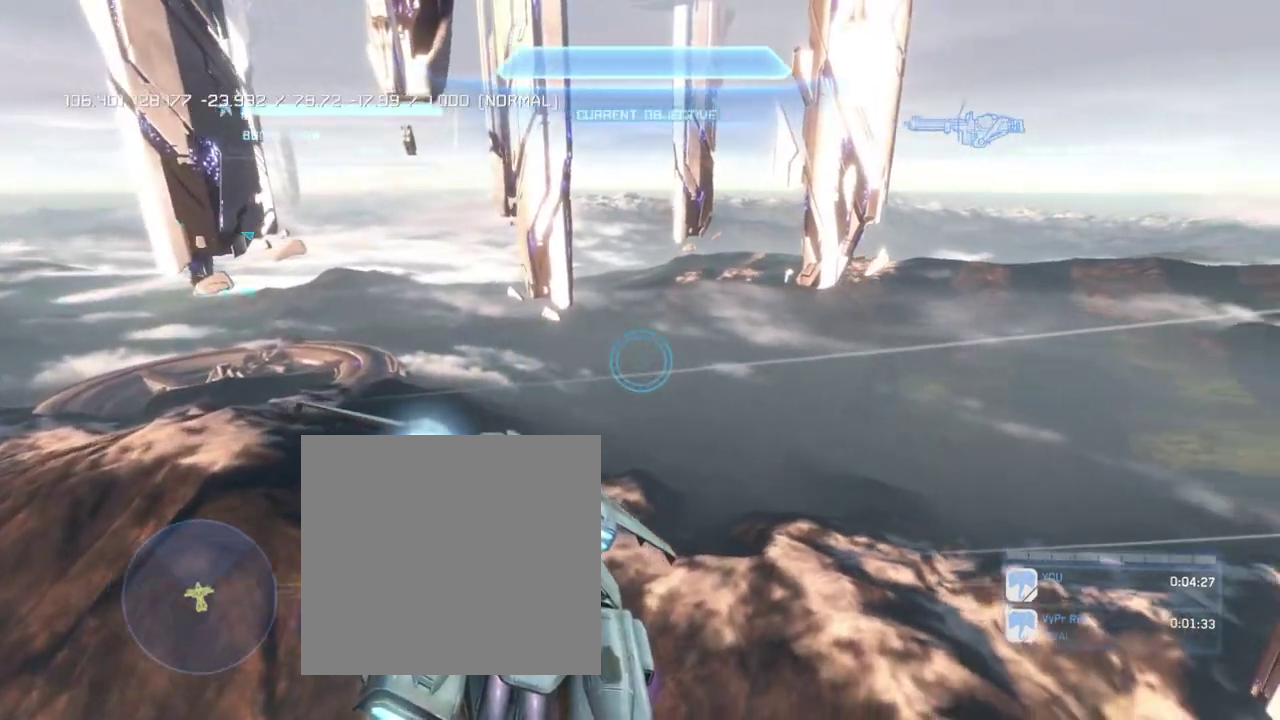
{"buttons": ["L2"], "left_stick": "up", "right_stick": "right", "events": []}
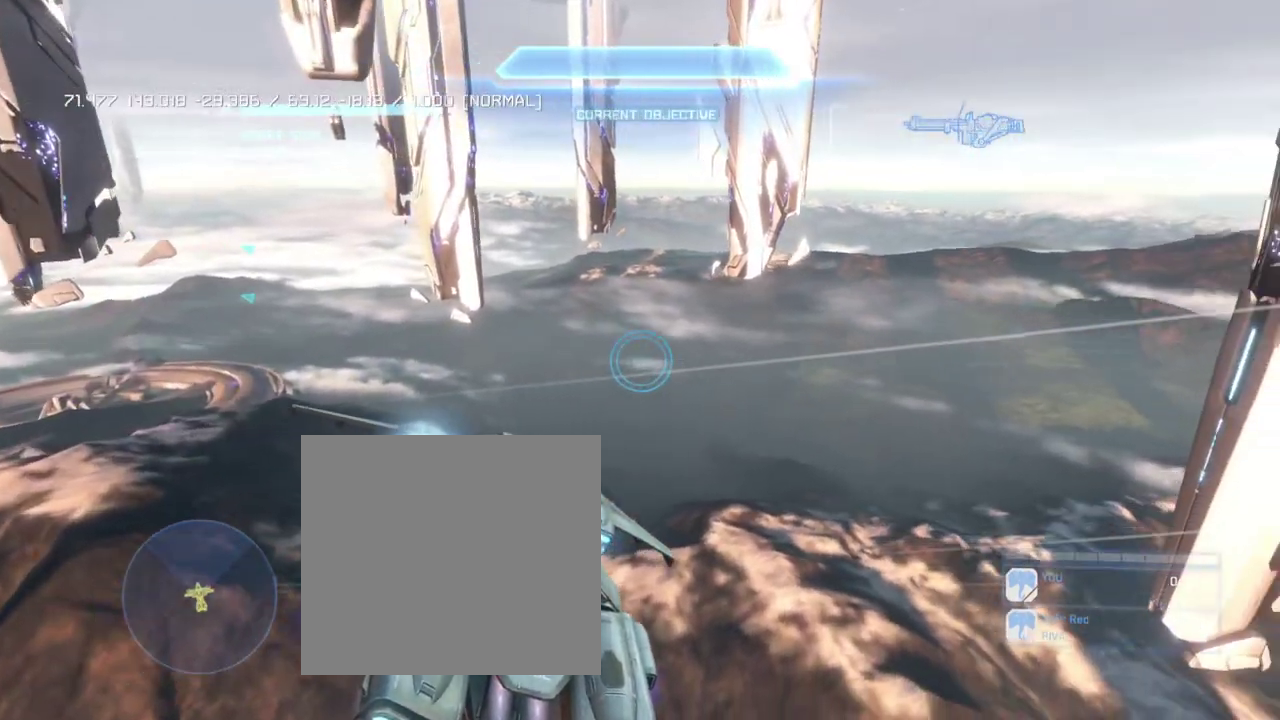
{"buttons": ["L2"], "left_stick": "up", "right_stick": "right", "events": []}
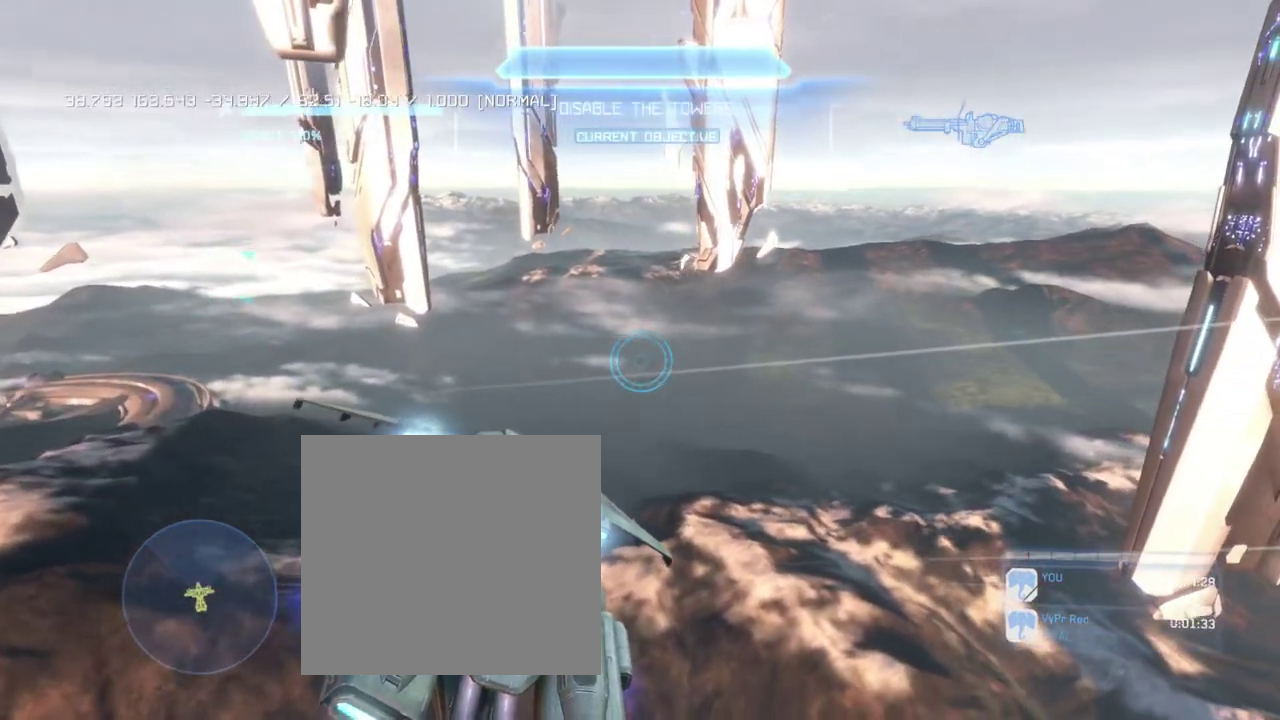
{"buttons": ["L2"], "left_stick": "up", "right_stick": "right", "events": []}
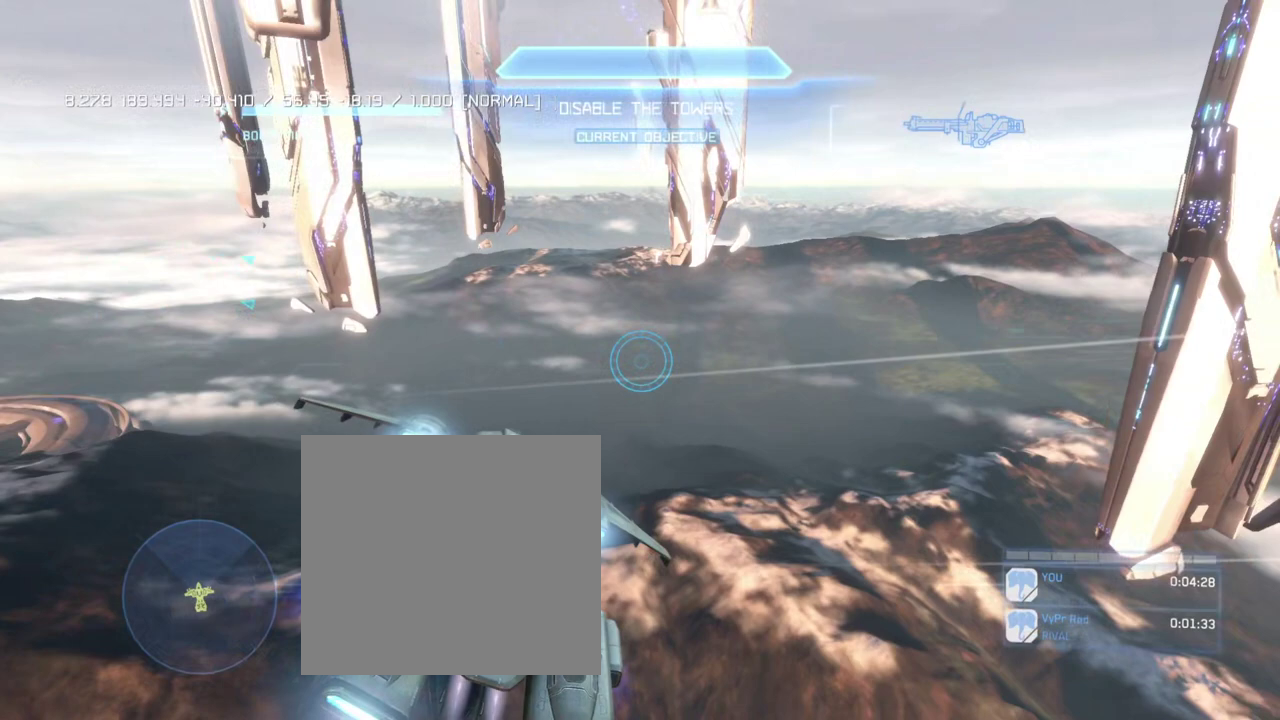
{"buttons": ["L2"], "left_stick": "up", "right_stick": "right", "events": []}
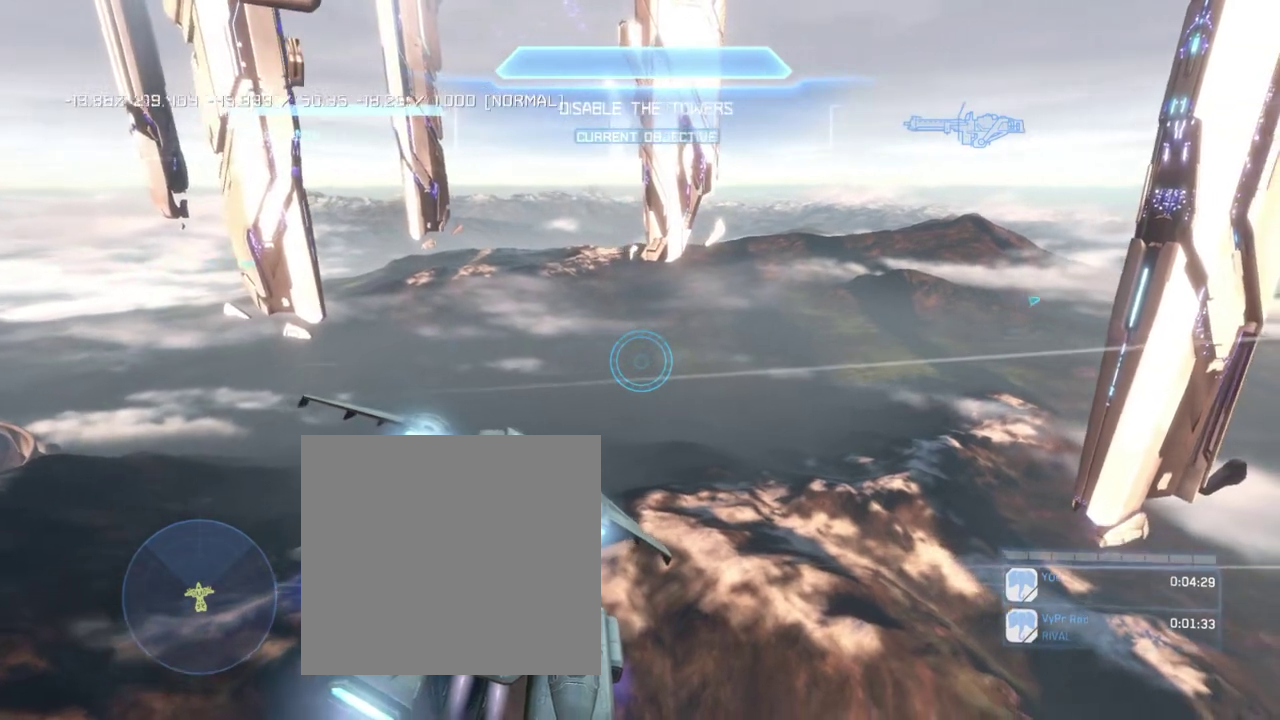
{"buttons": ["L2"], "left_stick": "up", "right_stick": "right", "events": []}
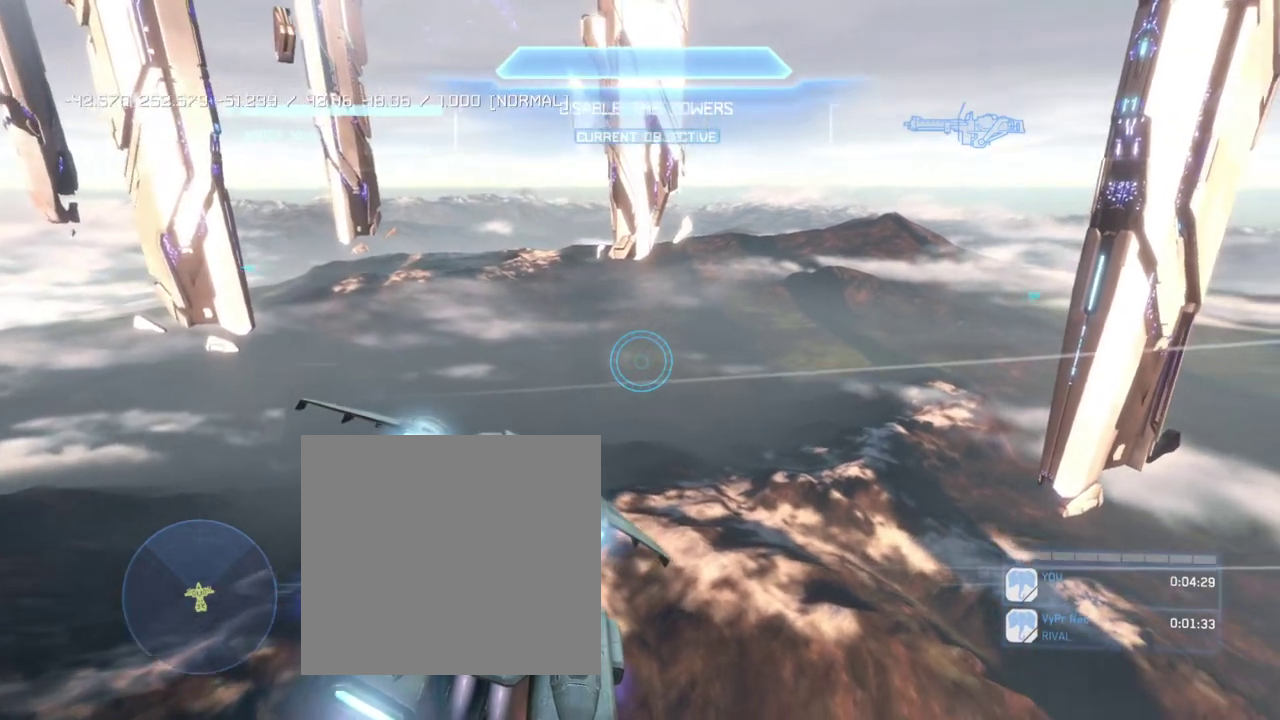
{"buttons": ["L2"], "left_stick": "up", "right_stick": "right", "events": []}
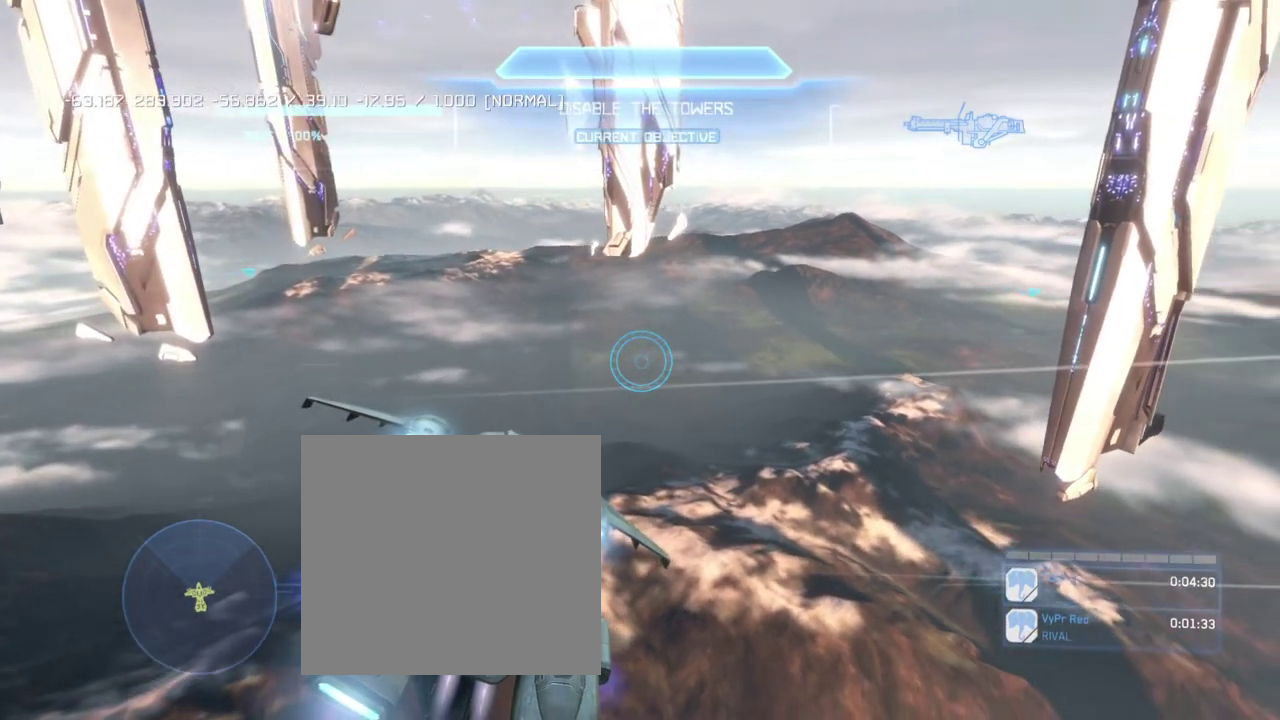
{"buttons": ["L2"], "left_stick": "up", "right_stick": "right", "events": []}
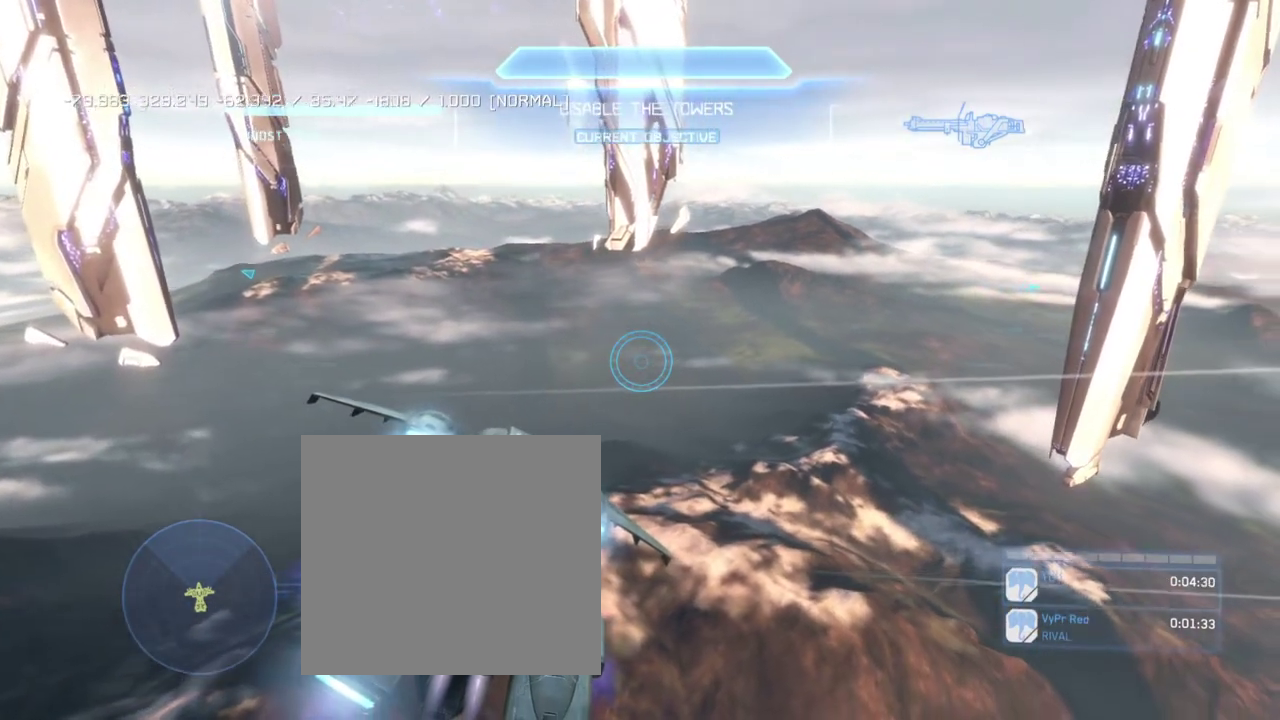
{"buttons": ["L2"], "left_stick": "up", "right_stick": "right", "events": []}
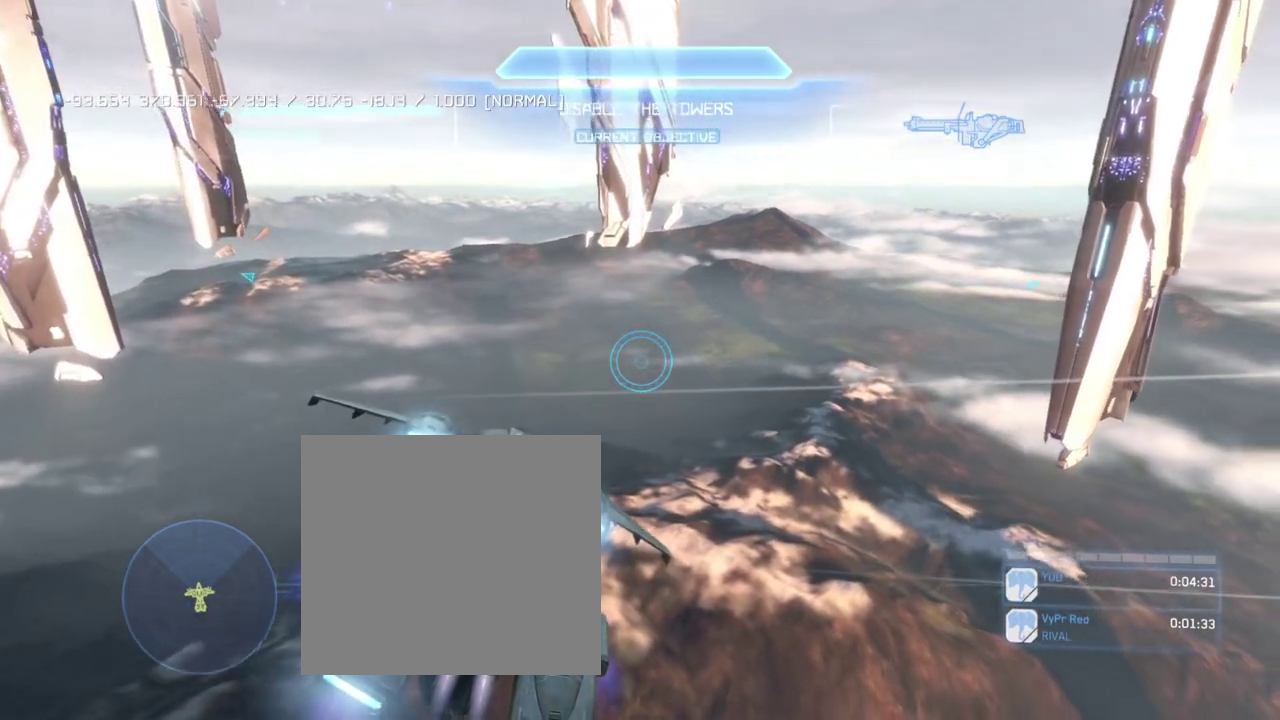
{"buttons": ["L2"], "left_stick": "up", "right_stick": "right", "events": []}
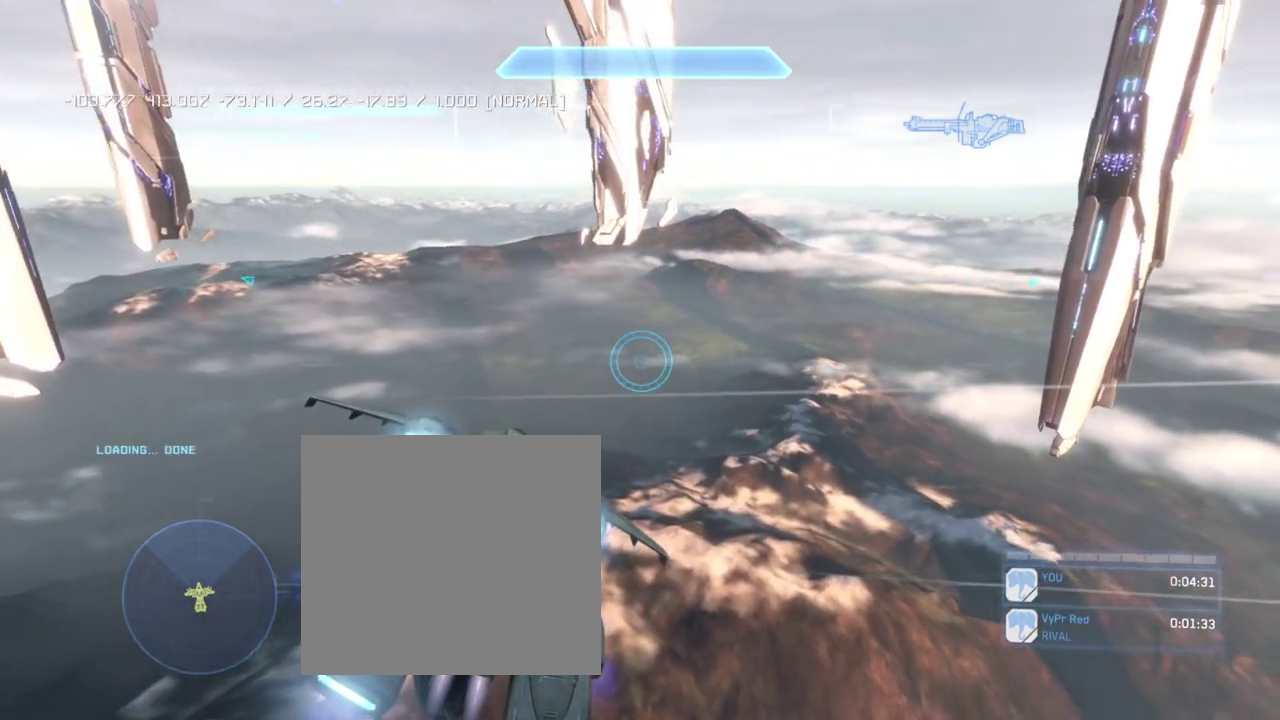
{"buttons": ["L2"], "left_stick": "up", "right_stick": "right", "events": []}
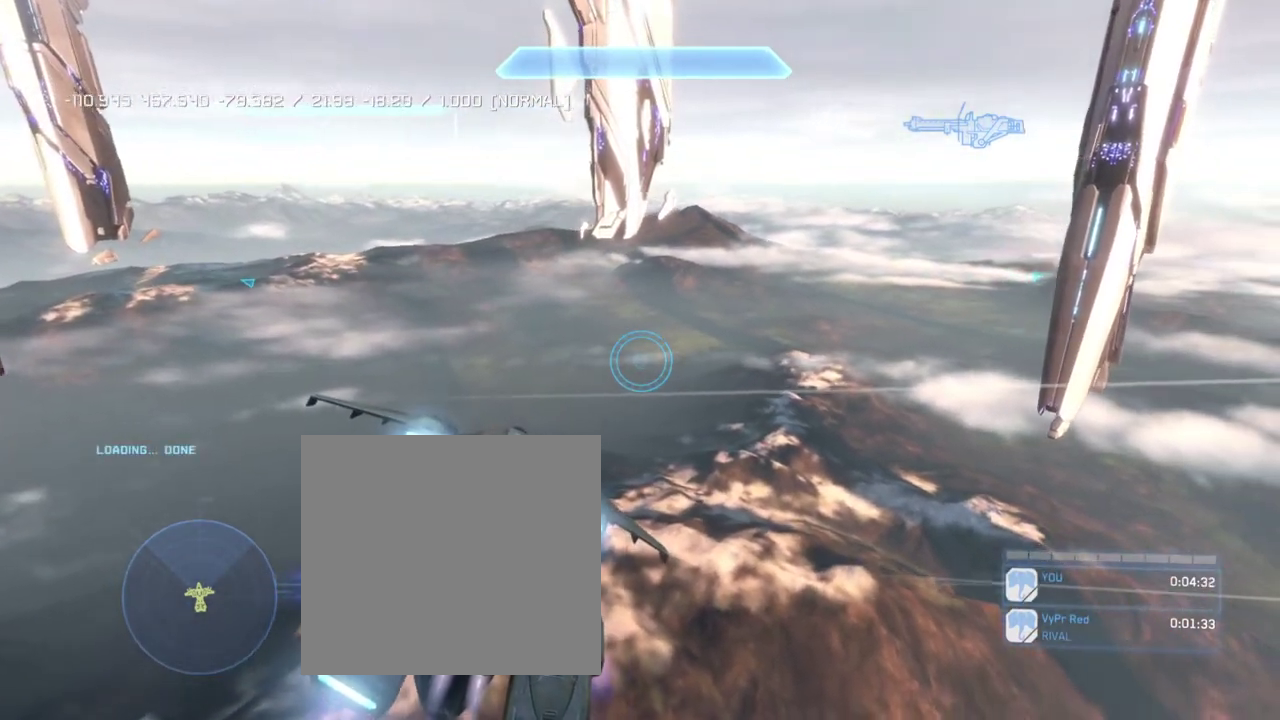
{"buttons": ["L2"], "left_stick": "up", "right_stick": "right", "events": []}
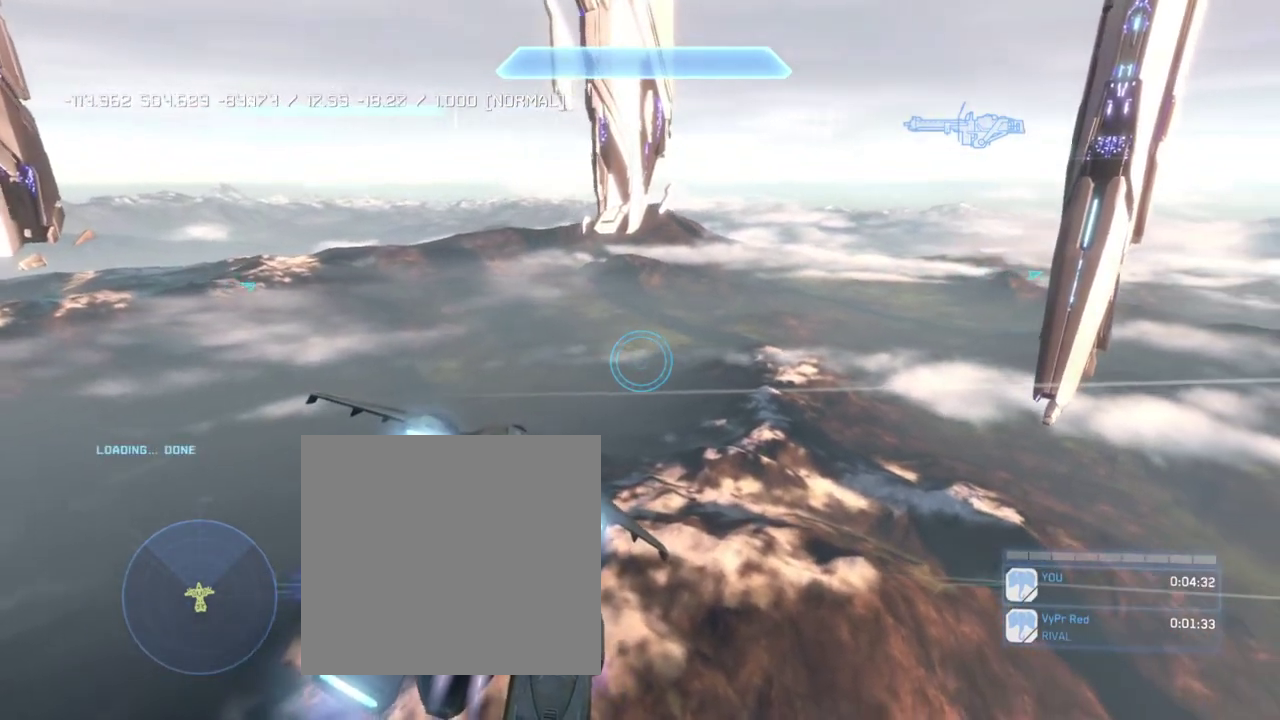
{"buttons": ["L2"], "left_stick": "up", "right_stick": "center", "events": [[467, "right_stick", "center"]]}
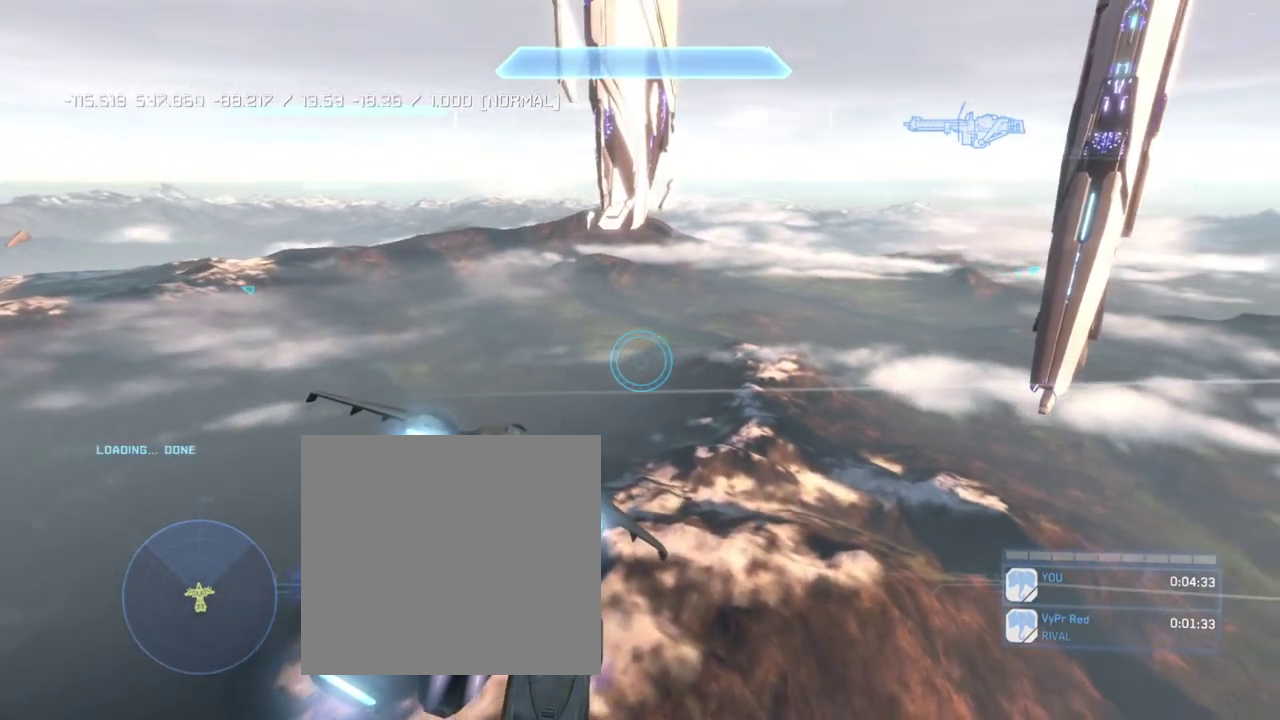
{"buttons": [], "left_stick": "center", "right_stick": "center", "events": [[67, "left_stick", "center"], [101, "L2", "up"], [134, "START", "down"], [368, "START", "up"]]}
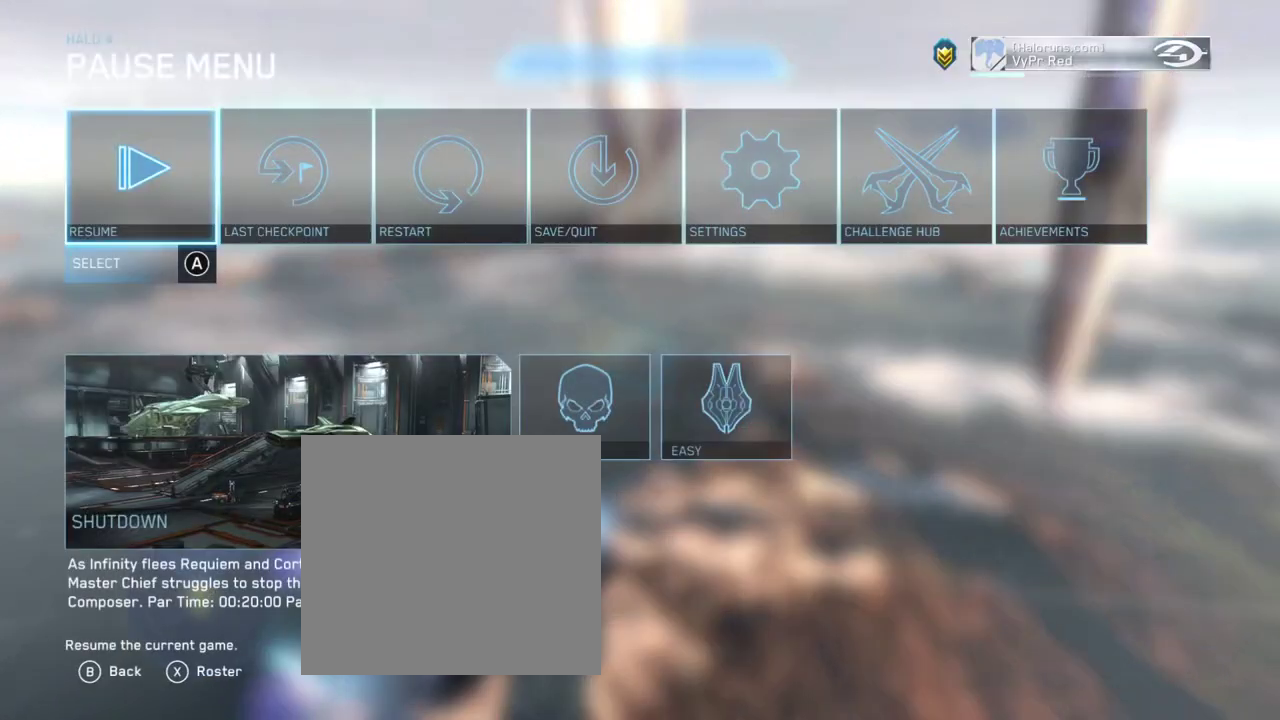
{"buttons": [], "left_stick": "center", "right_stick": "center", "events": []}
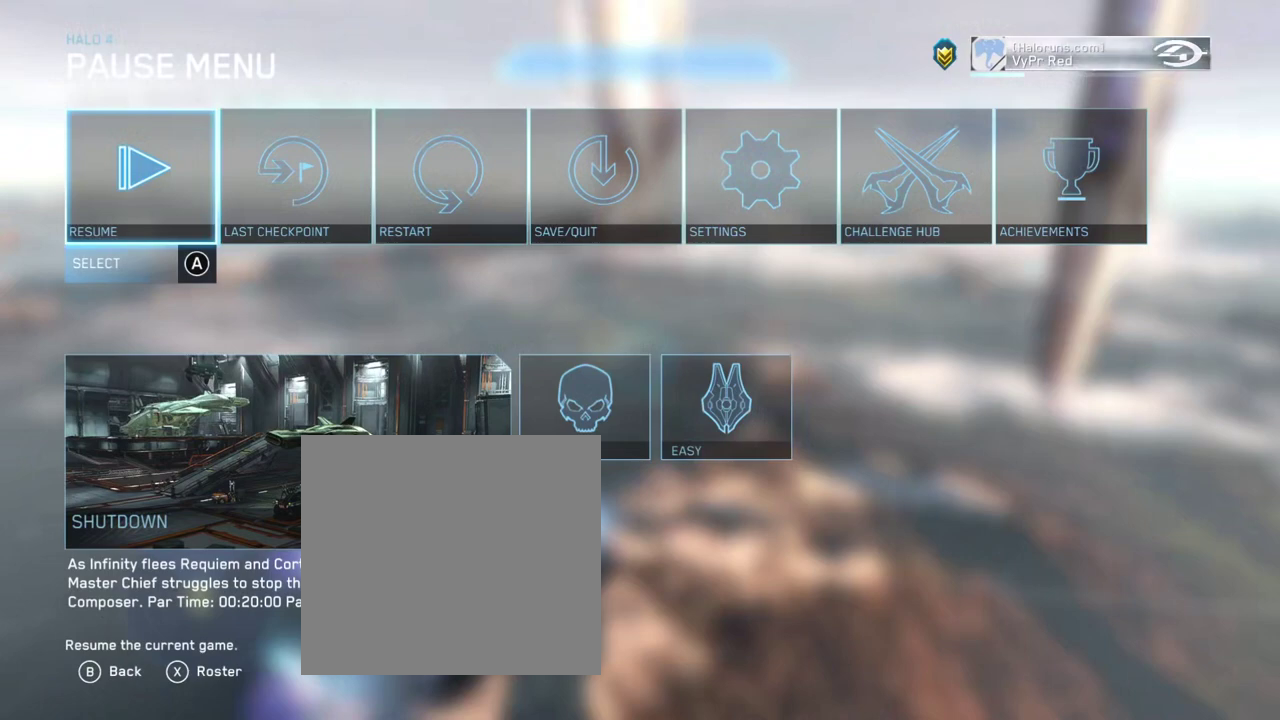
{"buttons": [], "left_stick": "center", "right_stick": "center", "events": []}
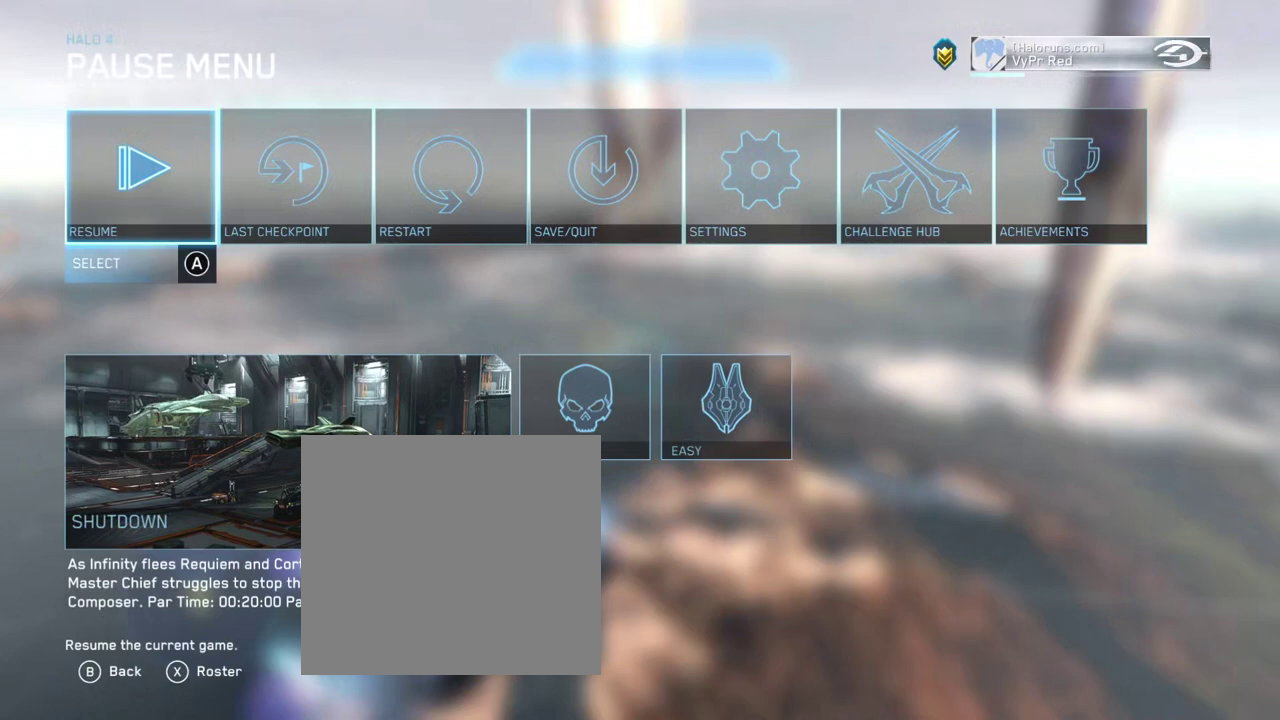
{"buttons": [], "left_stick": "center", "right_stick": "center", "events": [[100, "DPAD_RIGHT", "down"], [267, "DPAD_RIGHT", "up"]]}
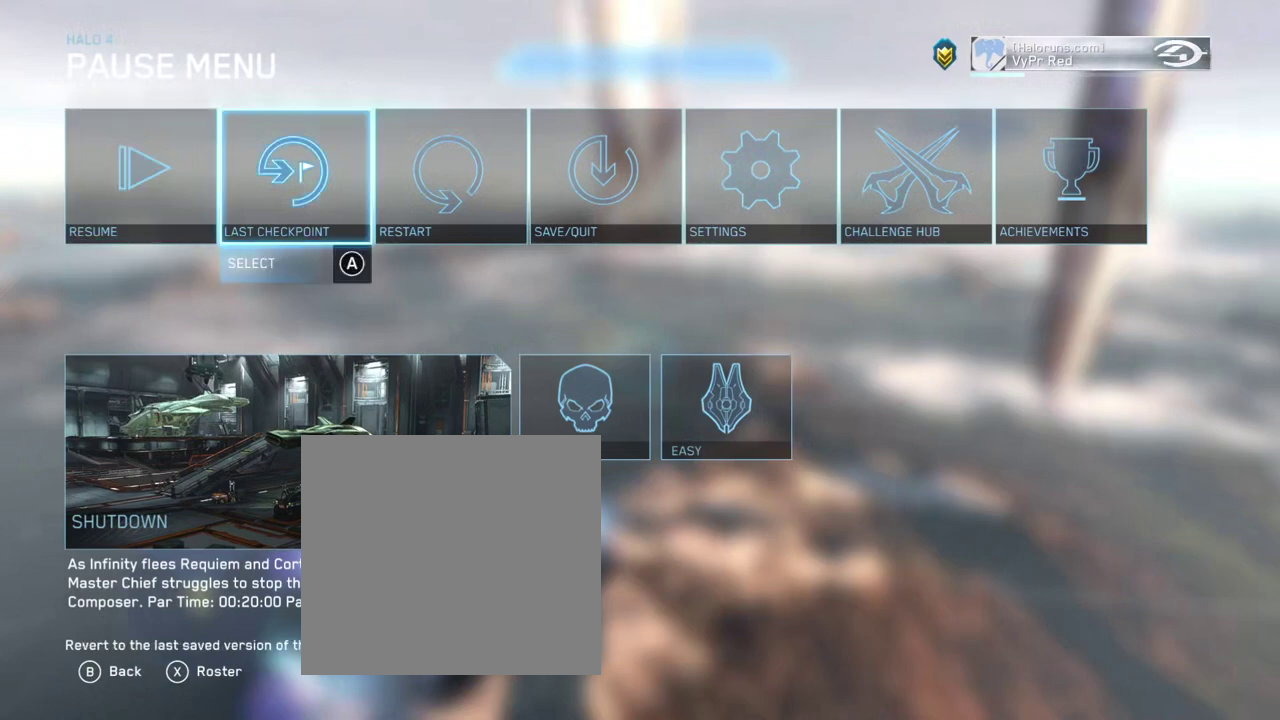
{"buttons": ["A", "DPAD_LEFT"], "left_stick": "center", "right_stick": "center", "events": [[234, "A", "down"], [334, "A", "up"], [401, "DPAD_LEFT", "down"], [501, "A", "down"]]}